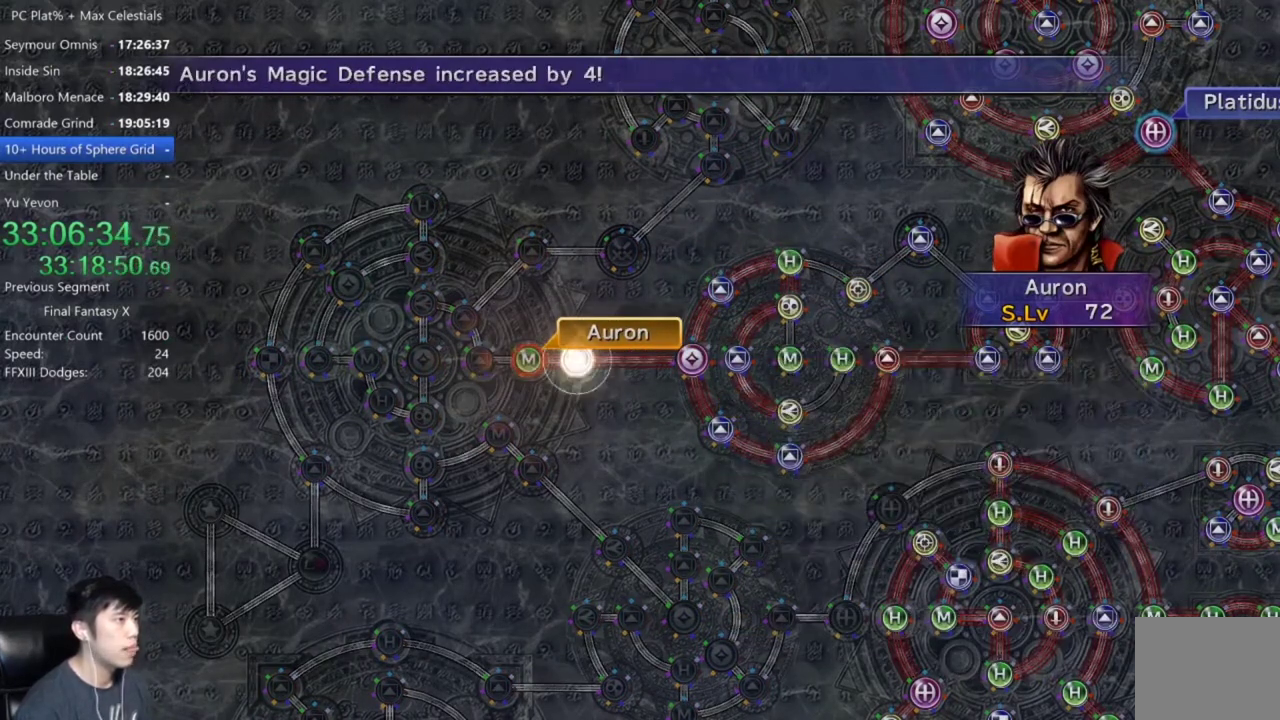
Gameplay with a controller (Xbox layout); each line is a JSON object with the inputs held at the frame after it. "events" lists button and stick changes between this image and that frame as [ms after this image, input, new state], when the widget could be followed in between.
{"buttons": ["A"], "left_stick": "center", "right_stick": "center", "events": [[167, "A", "down"], [234, "A", "up"], [334, "A", "down"], [401, "A", "up"], [467, "A", "down"]]}
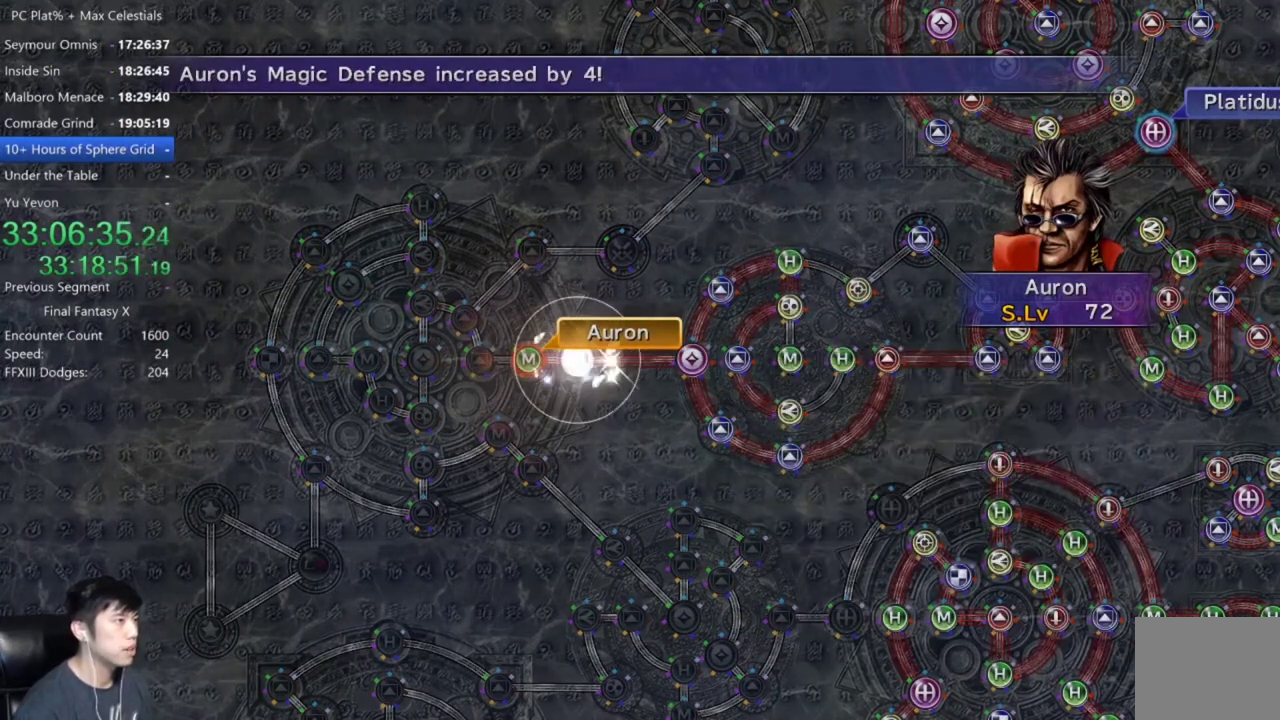
{"buttons": ["A"], "left_stick": "center", "right_stick": "center", "events": [[67, "A", "up"], [133, "A", "down"], [200, "A", "up"], [300, "A", "down"], [367, "A", "up"], [467, "A", "down"]]}
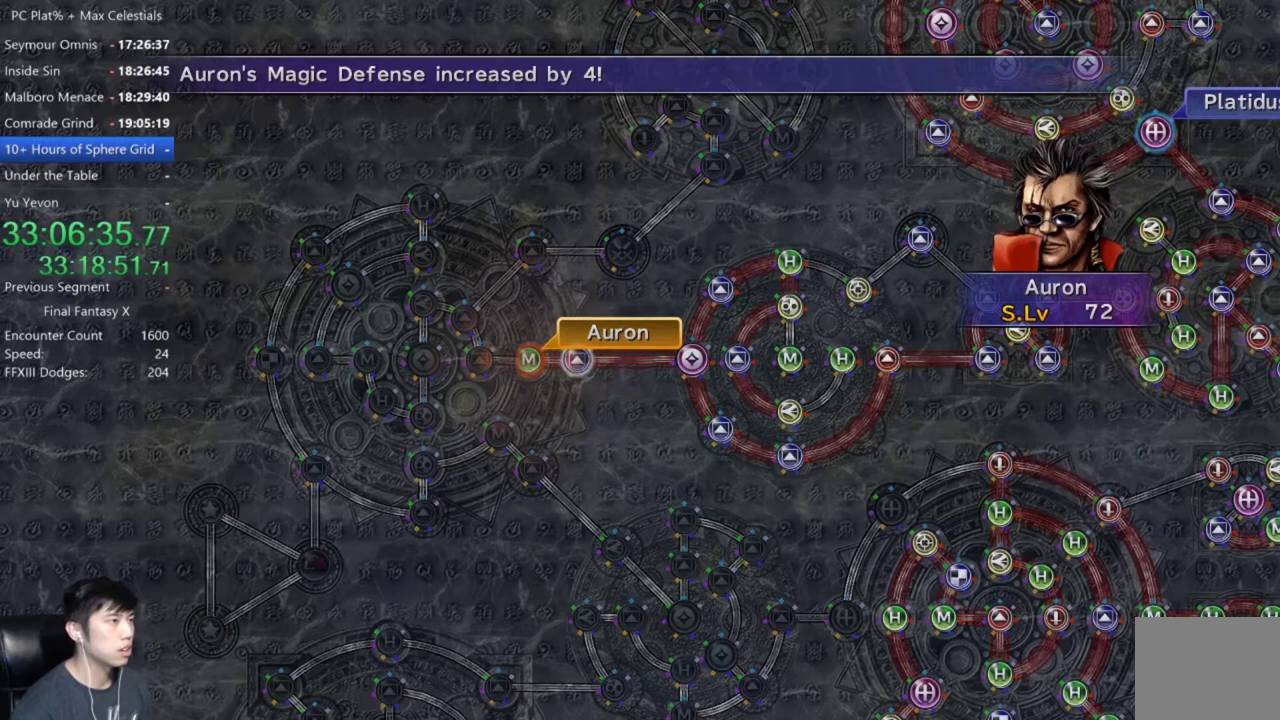
{"buttons": [], "left_stick": "center", "right_stick": "center", "events": [[34, "A", "up"], [100, "A", "down"], [167, "A", "up"], [234, "A", "down"], [301, "A", "up"], [401, "A", "down"], [467, "A", "up"]]}
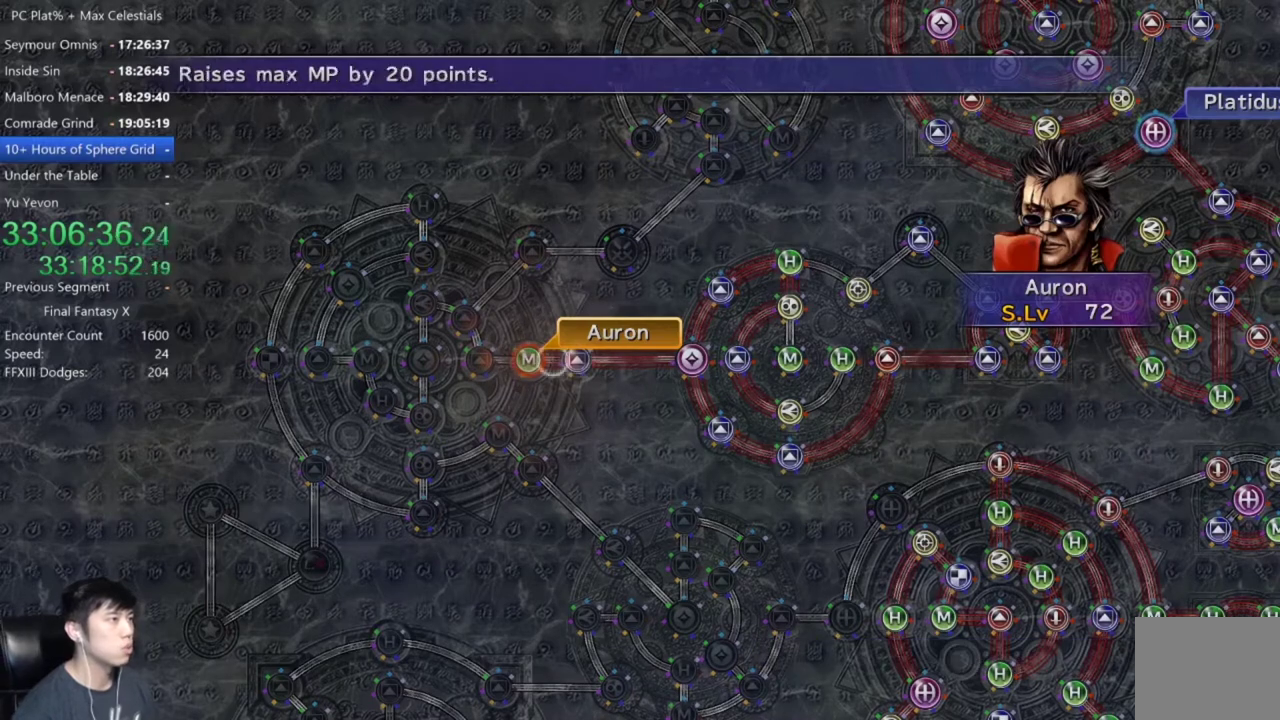
{"buttons": [], "left_stick": "center", "right_stick": "center", "events": [[101, "A", "down"], [167, "A", "up"], [234, "A", "down"], [301, "A", "up"], [401, "A", "down"], [468, "A", "up"]]}
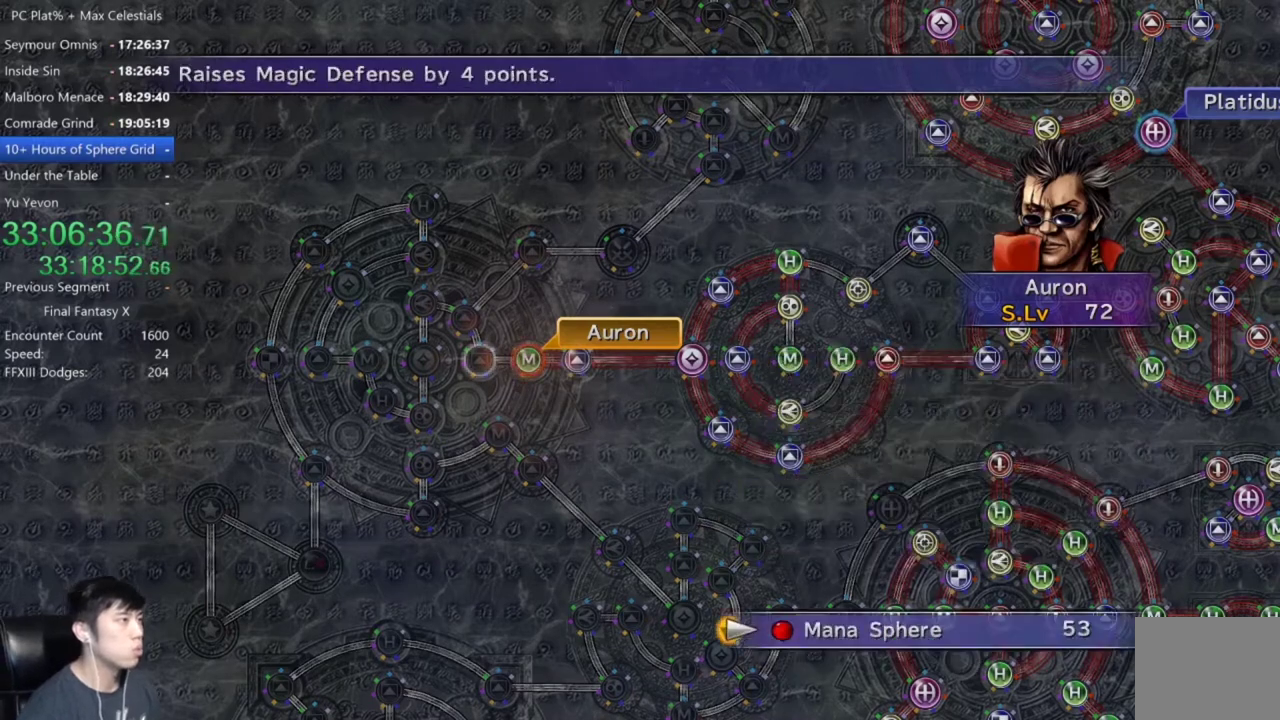
{"buttons": [], "left_stick": "center", "right_stick": "center", "events": [[67, "A", "down"], [267, "A", "up"], [367, "A", "down"], [434, "A", "up"]]}
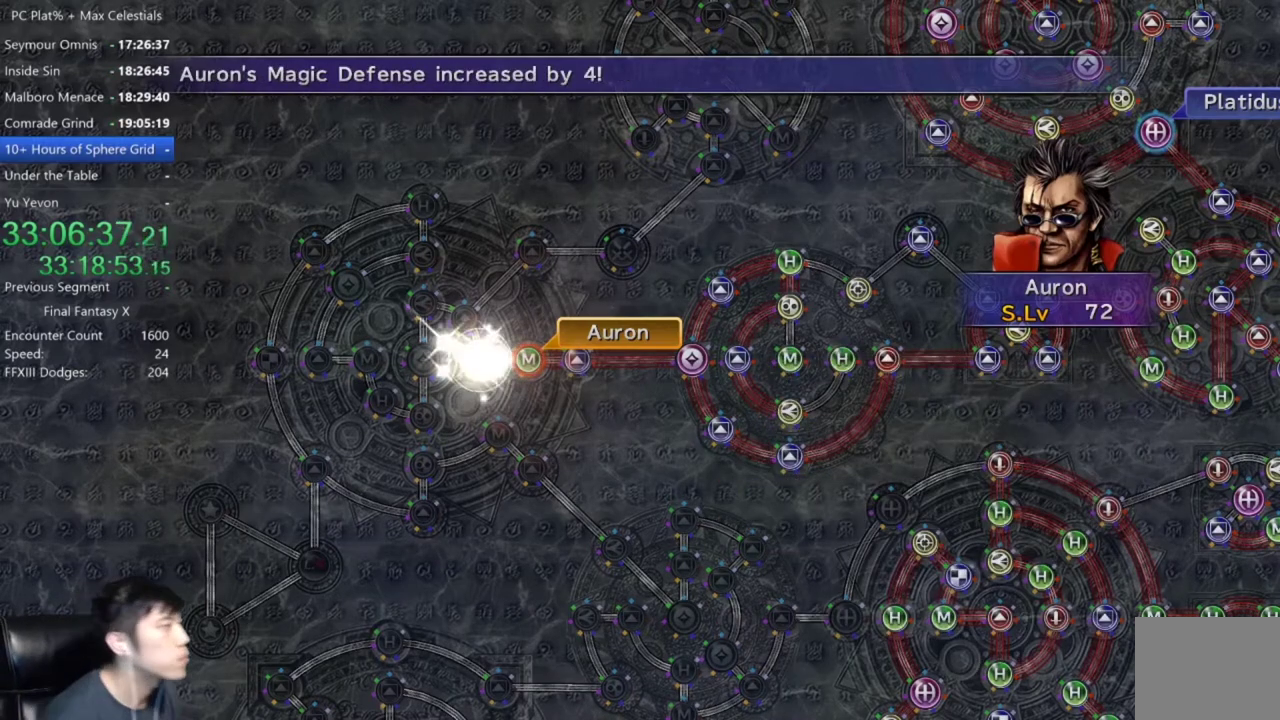
{"buttons": [], "left_stick": "center", "right_stick": "center", "events": [[401, "A", "down"], [501, "A", "up"]]}
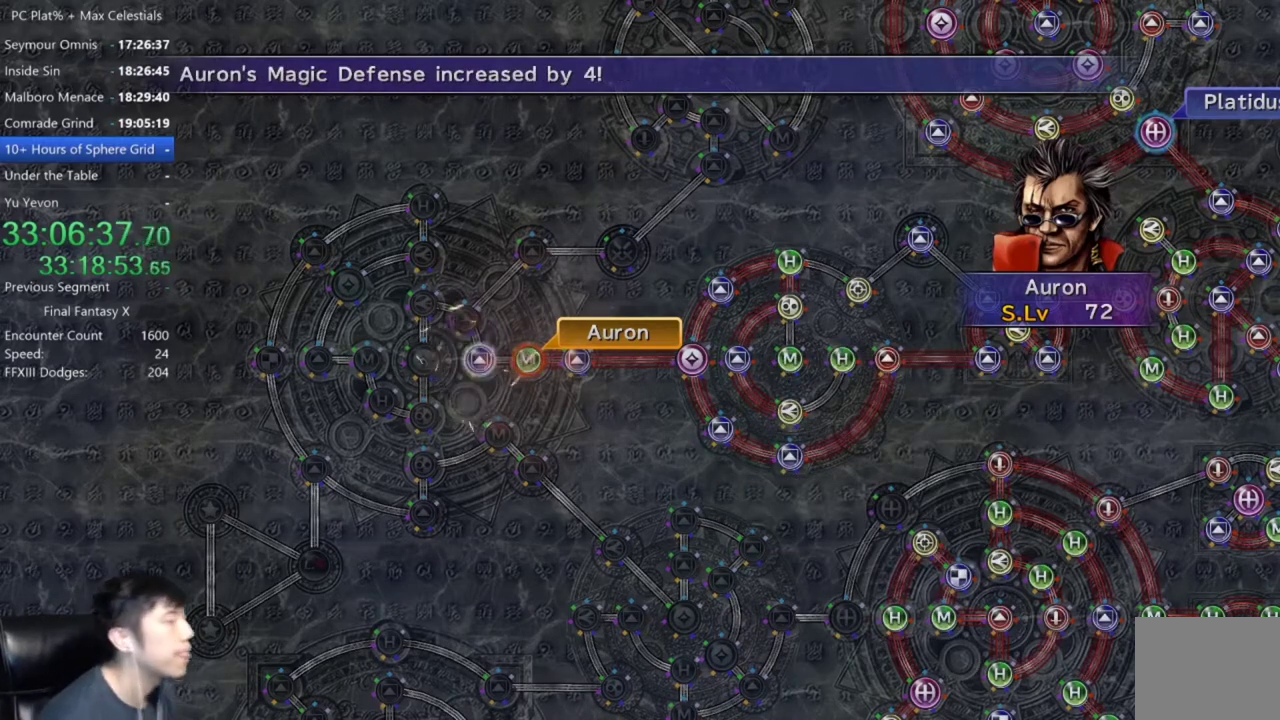
{"buttons": ["A"], "left_stick": "center", "right_stick": "center", "events": [[133, "A", "down"], [234, "A", "up"], [500, "A", "down"]]}
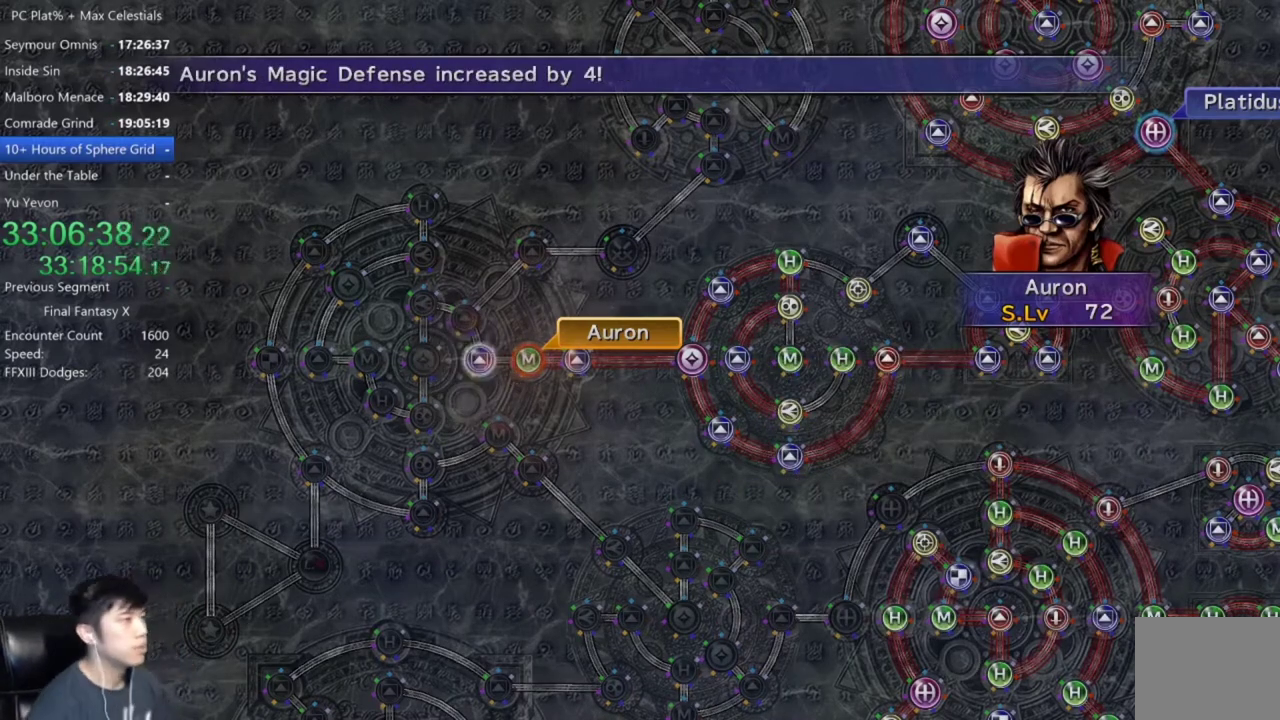
{"buttons": ["DPAD_UP"], "left_stick": "center", "right_stick": "center", "events": [[67, "A", "up"], [267, "A", "down"], [334, "A", "up"], [501, "DPAD_UP", "down"]]}
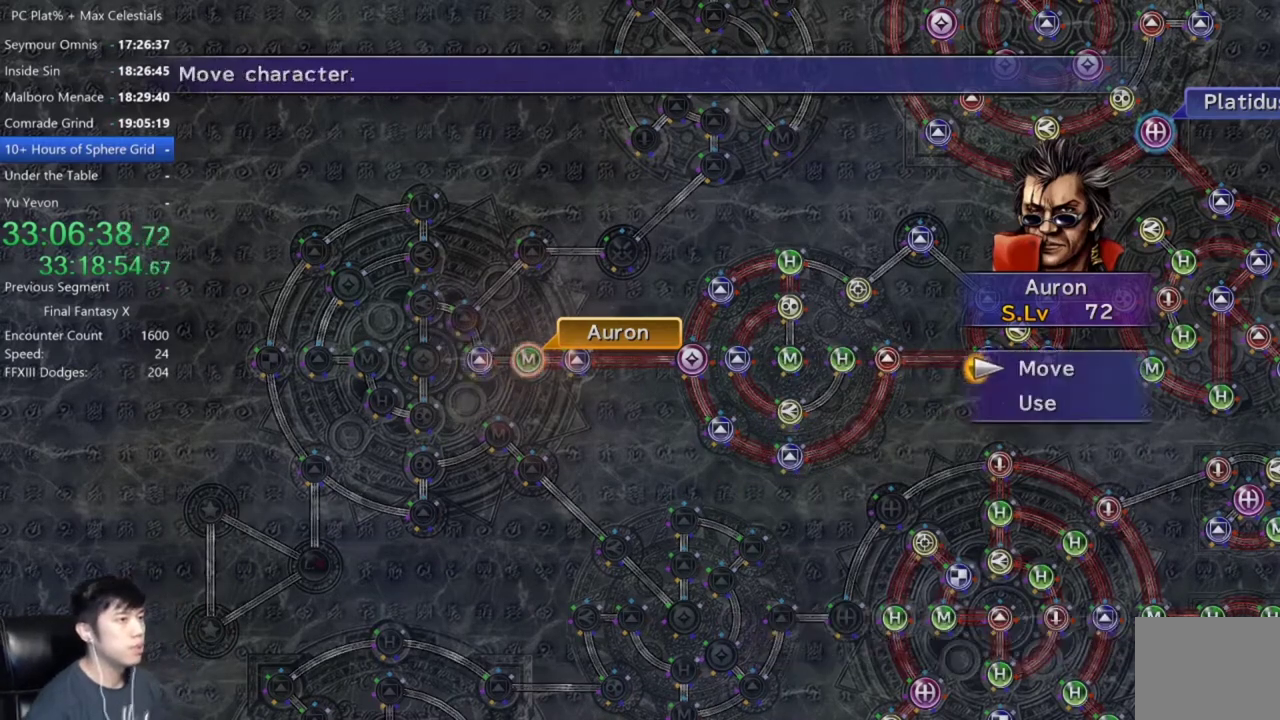
{"buttons": [], "left_stick": "up-left", "right_stick": "center", "events": [[67, "DPAD_UP", "up"], [100, "A", "down"], [167, "A", "up"], [234, "left_stick", "up-left"]]}
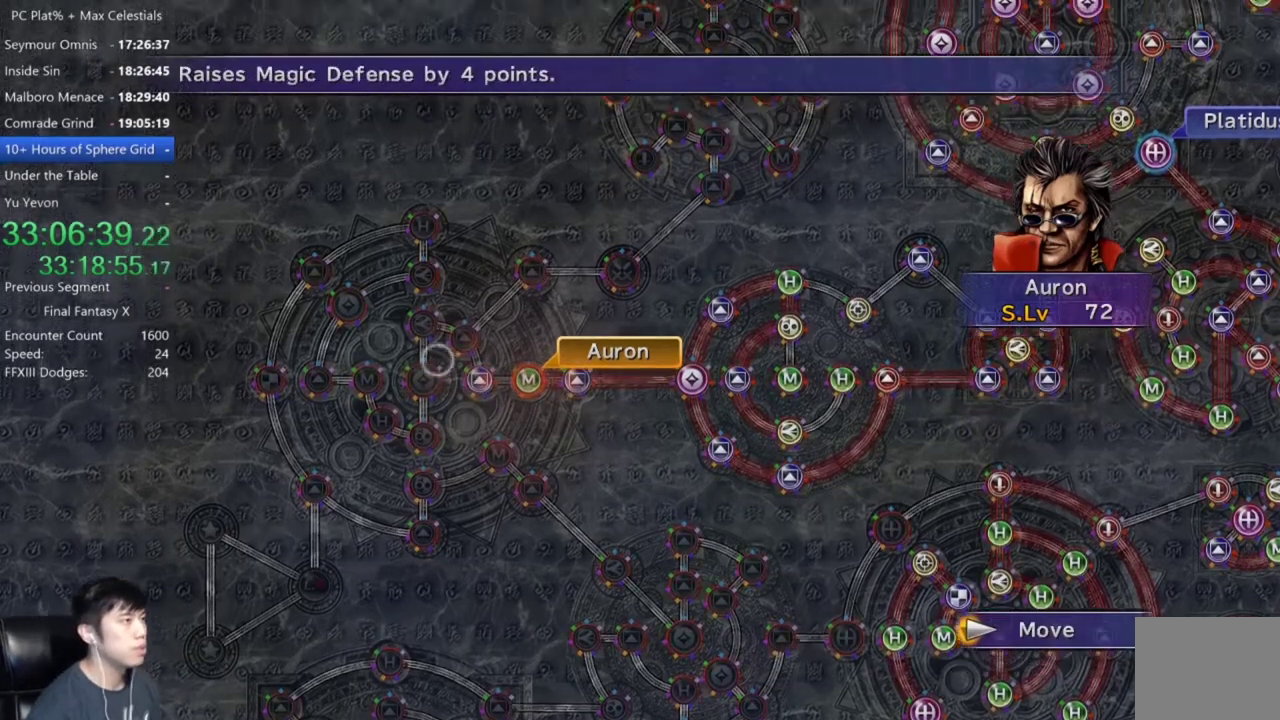
{"buttons": [], "left_stick": "center", "right_stick": "center", "events": [[134, "left_stick", "center"], [434, "A", "down"], [501, "A", "up"]]}
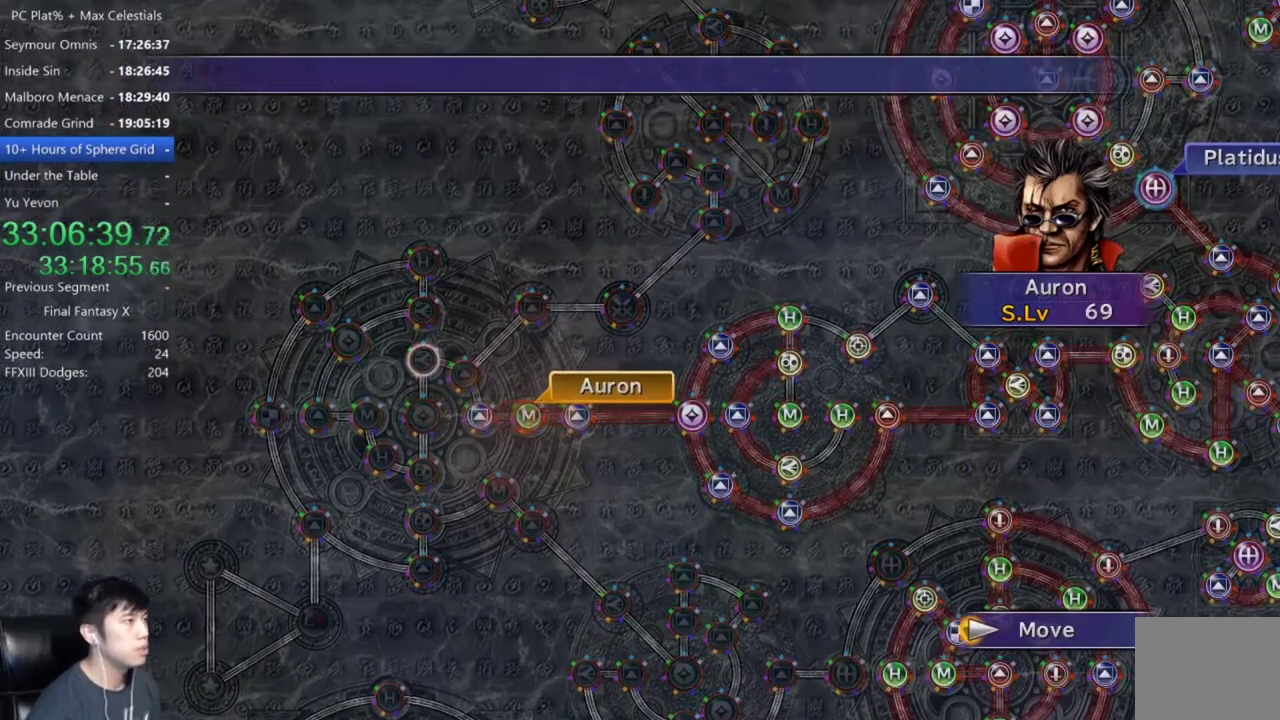
{"buttons": [], "left_stick": "center", "right_stick": "center", "events": []}
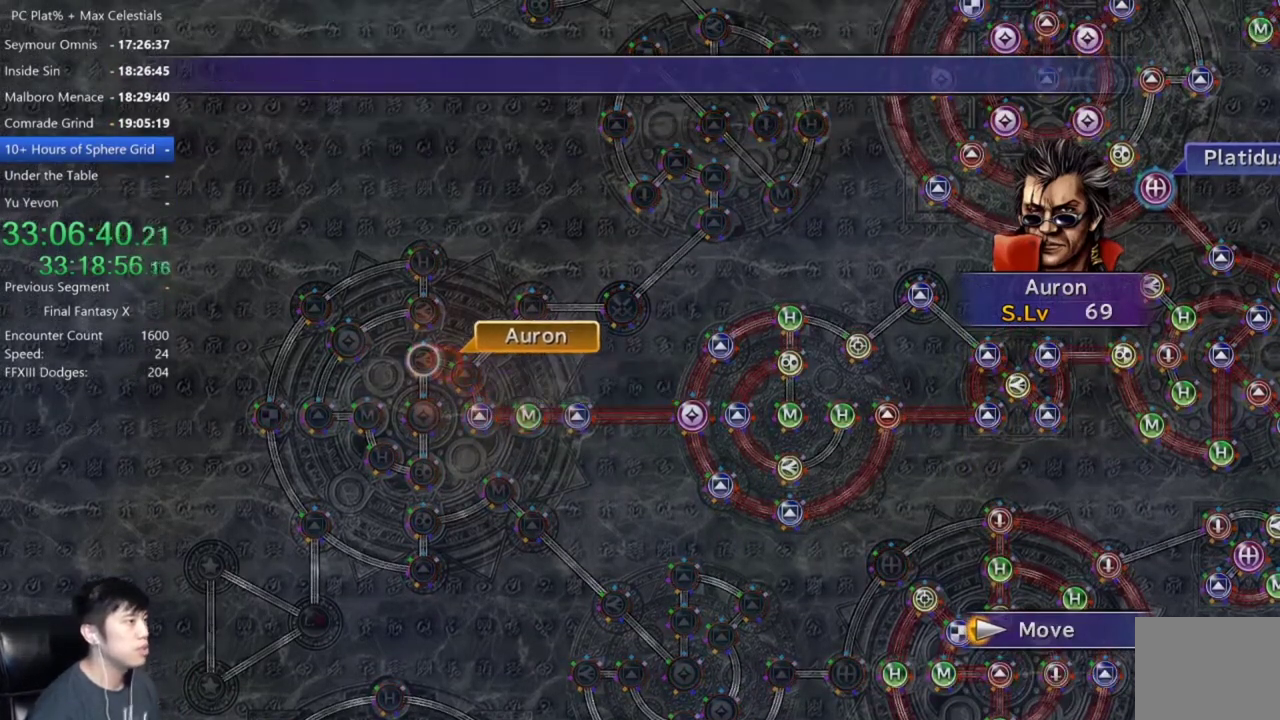
{"buttons": [], "left_stick": "center", "right_stick": "center", "events": [[267, "A", "down"], [334, "A", "up"], [401, "A", "down"], [501, "A", "up"]]}
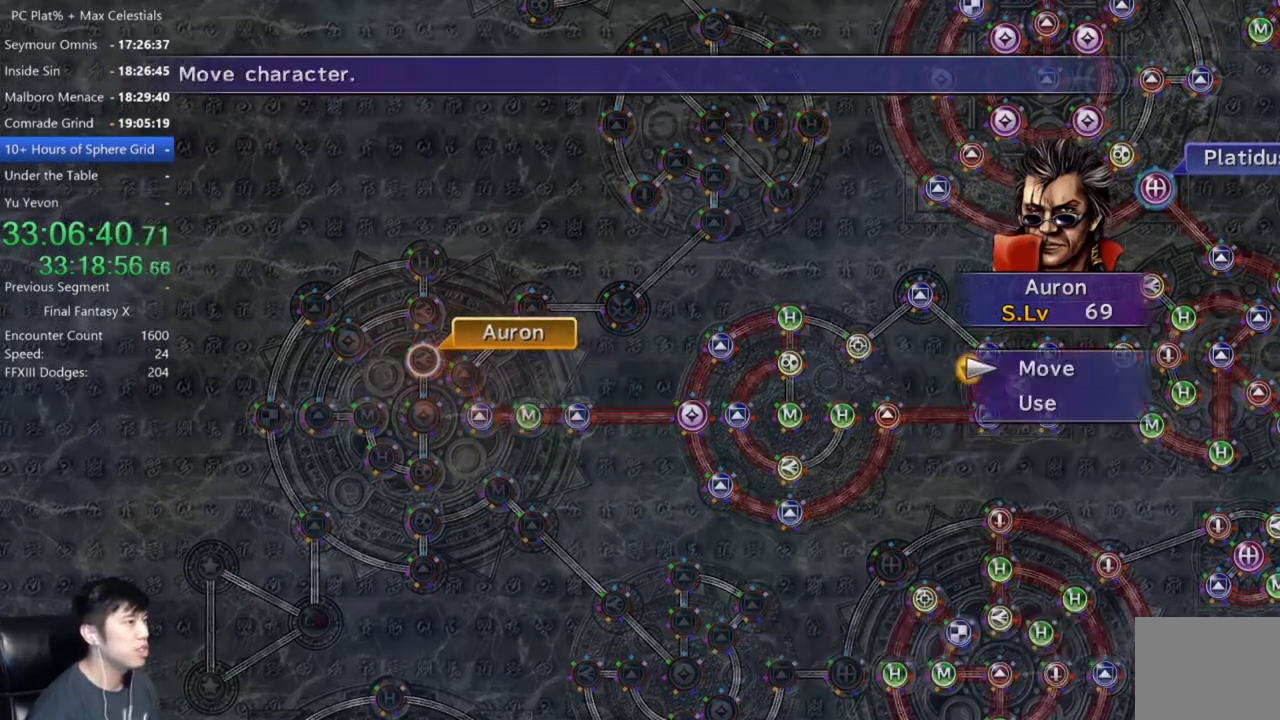
{"buttons": ["A"], "left_stick": "center", "right_stick": "center", "events": [[67, "DPAD_DOWN", "down"], [133, "A", "down"], [133, "DPAD_DOWN", "up"], [200, "A", "up"], [434, "A", "down"]]}
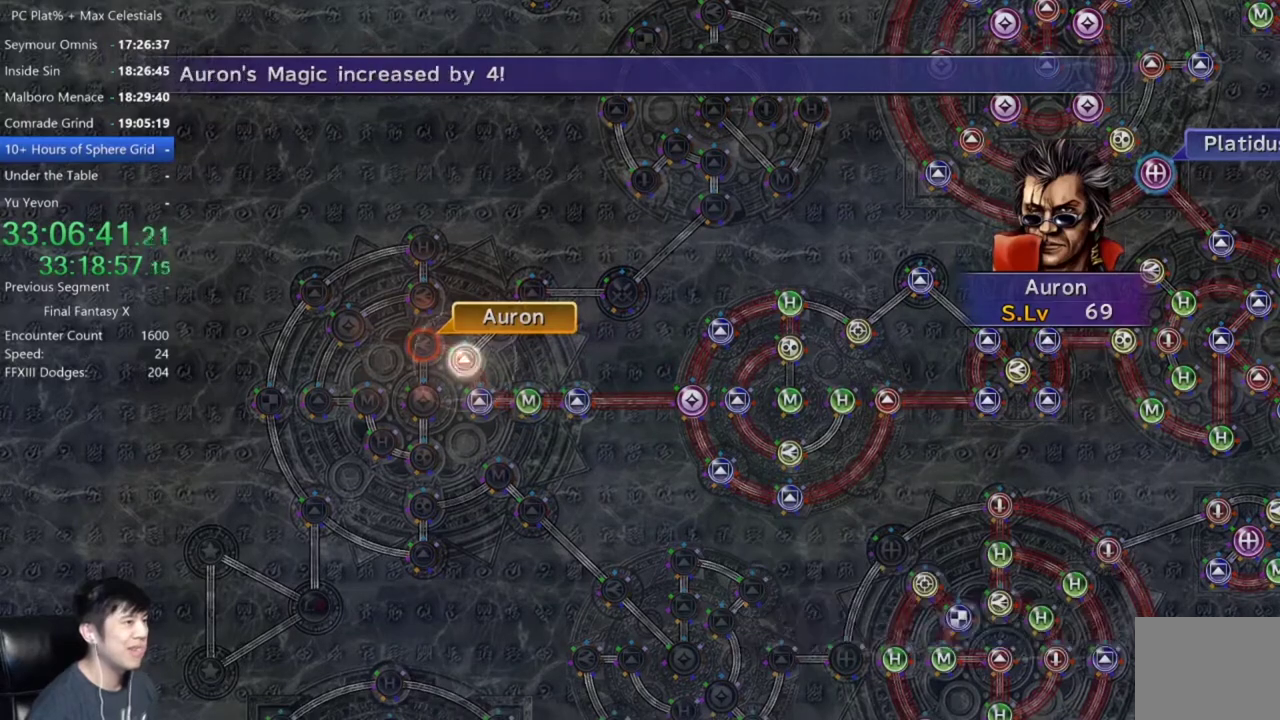
{"buttons": [], "left_stick": "center", "right_stick": "center", "events": [[34, "A", "up"], [101, "A", "down"], [167, "A", "up"], [267, "A", "down"], [334, "A", "up"], [434, "A", "down"], [501, "A", "up"]]}
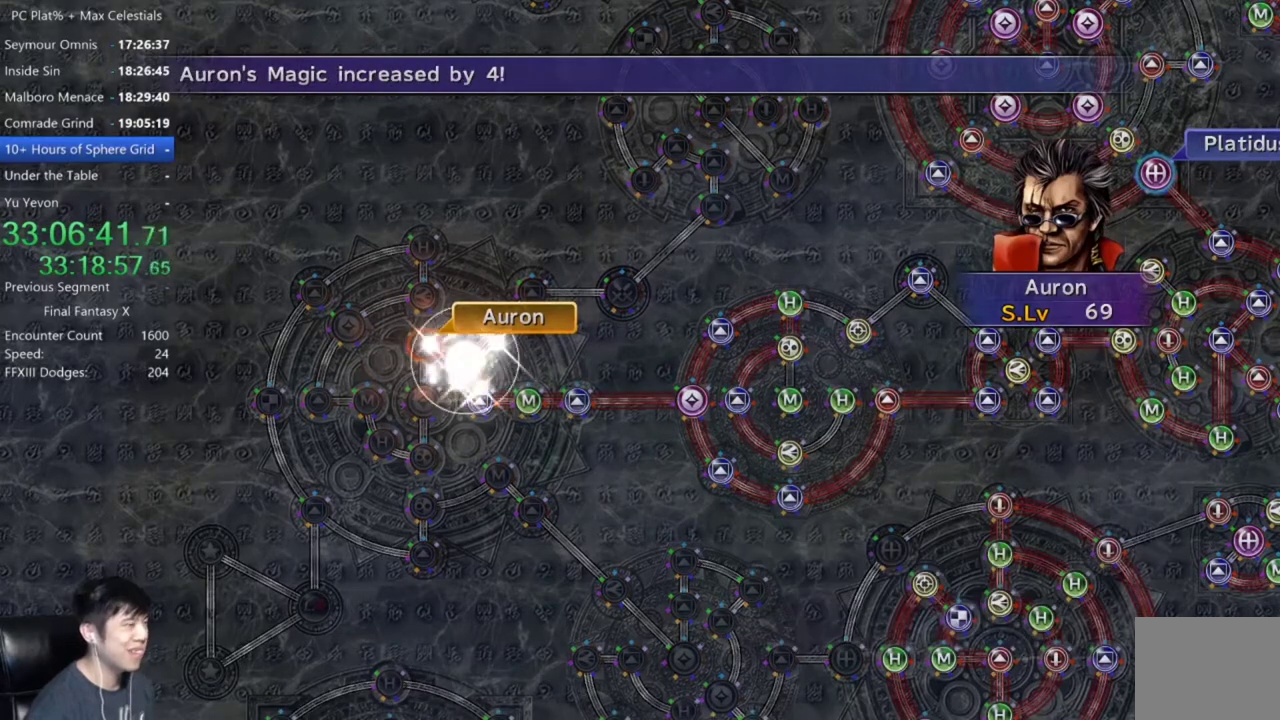
{"buttons": [], "left_stick": "center", "right_stick": "center", "events": [[67, "A", "down"], [167, "A", "up"], [234, "A", "down"], [300, "A", "up"], [400, "A", "down"], [500, "A", "up"]]}
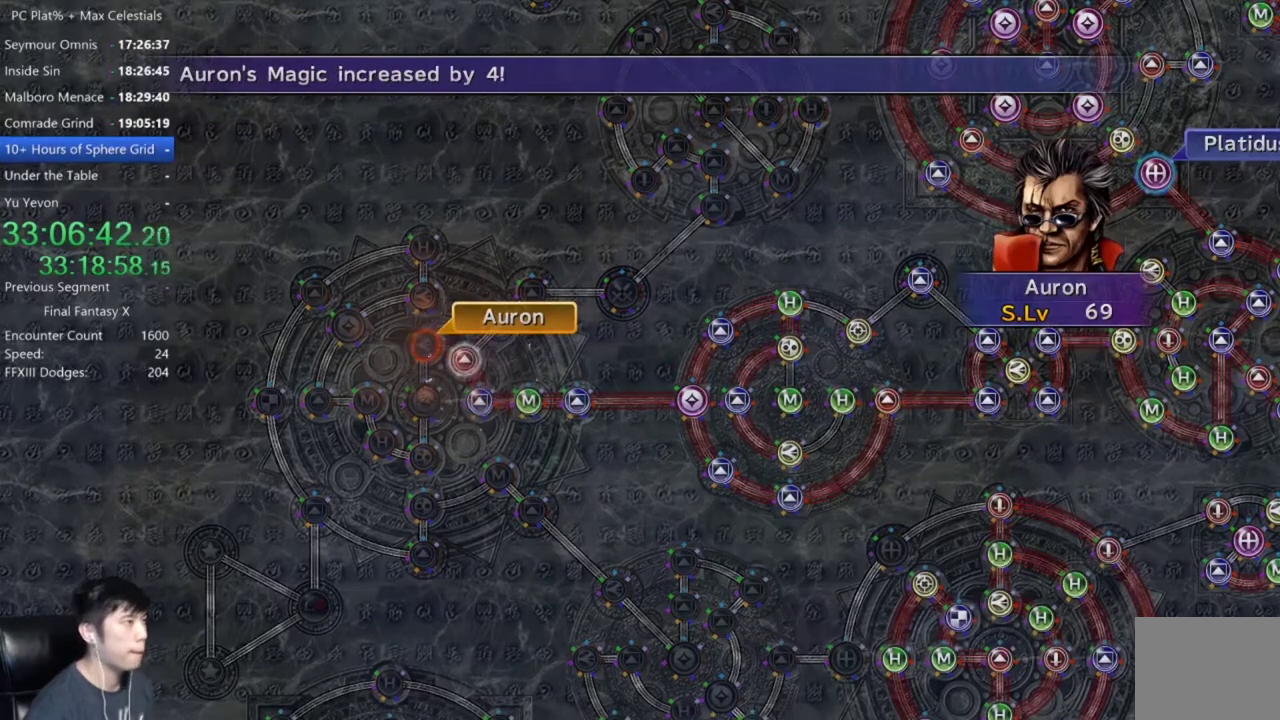
{"buttons": [], "left_stick": "center", "right_stick": "center", "events": [[67, "A", "down"], [134, "A", "up"], [234, "A", "down"], [301, "A", "up"], [401, "A", "down"], [468, "A", "up"]]}
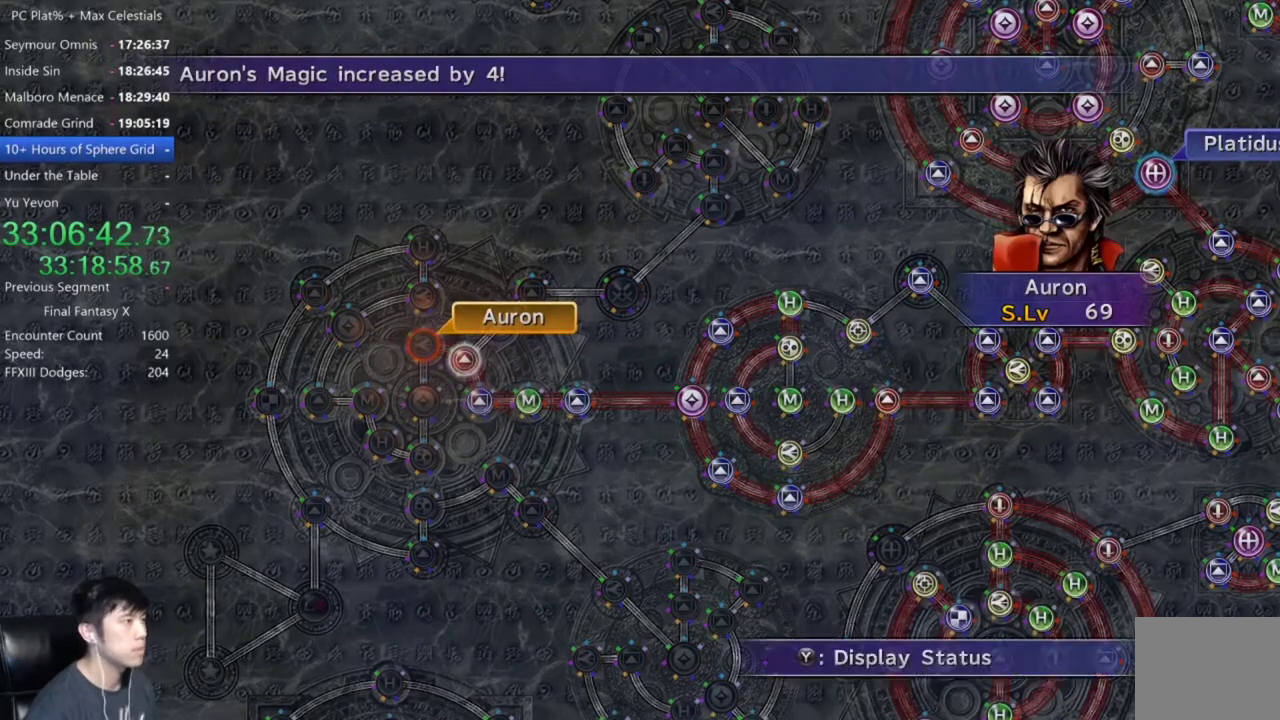
{"buttons": [], "left_stick": "center", "right_stick": "center", "events": [[234, "A", "down"], [300, "A", "up"], [400, "A", "down"], [467, "A", "up"]]}
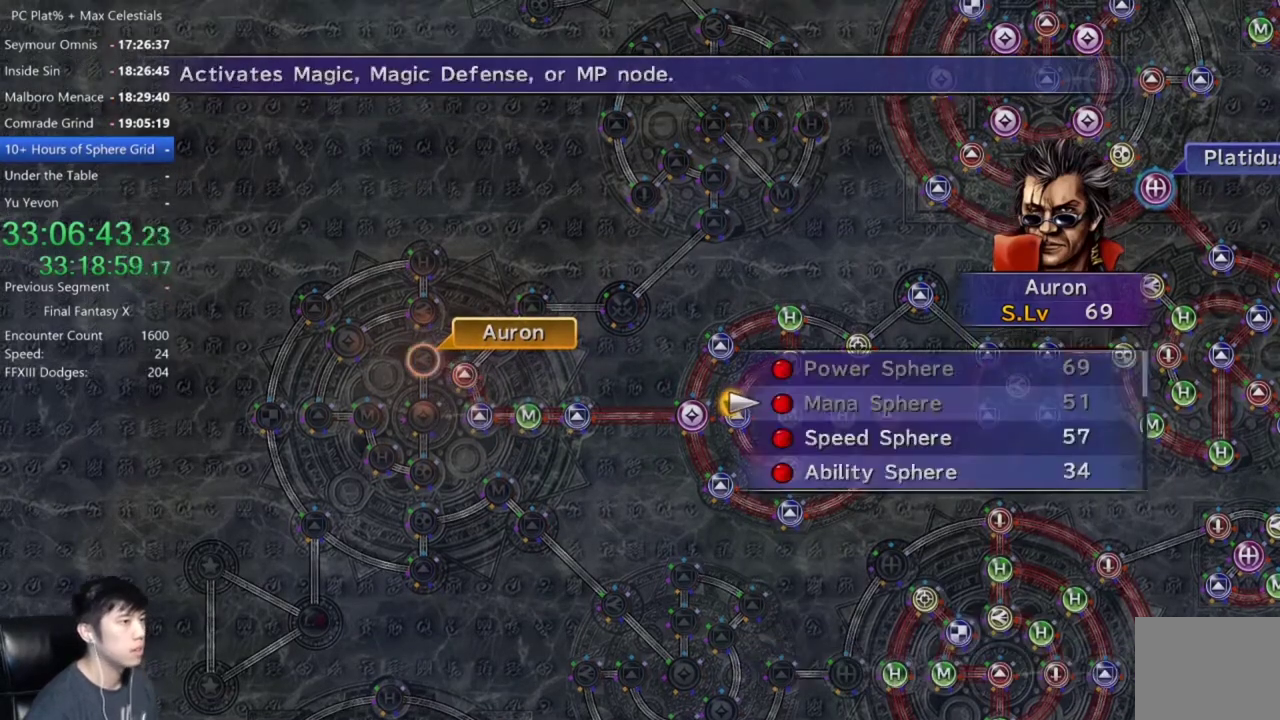
{"buttons": [], "left_stick": "center", "right_stick": "center", "events": [[67, "A", "down"], [134, "A", "up"], [234, "A", "down"], [301, "A", "up"], [334, "DPAD_DOWN", "down"], [401, "A", "down"], [401, "DPAD_DOWN", "up"], [468, "A", "up"]]}
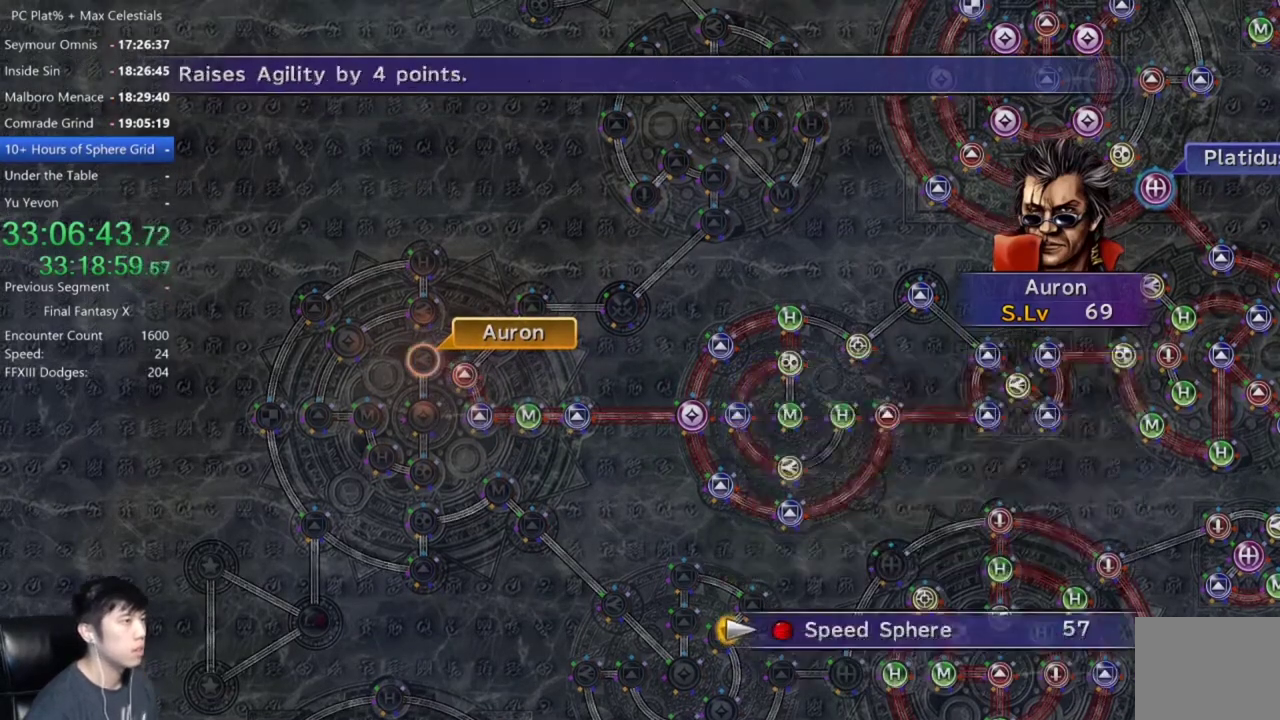
{"buttons": [], "left_stick": "center", "right_stick": "center", "events": [[67, "A", "down"], [133, "A", "up"], [200, "A", "down"], [300, "A", "up"]]}
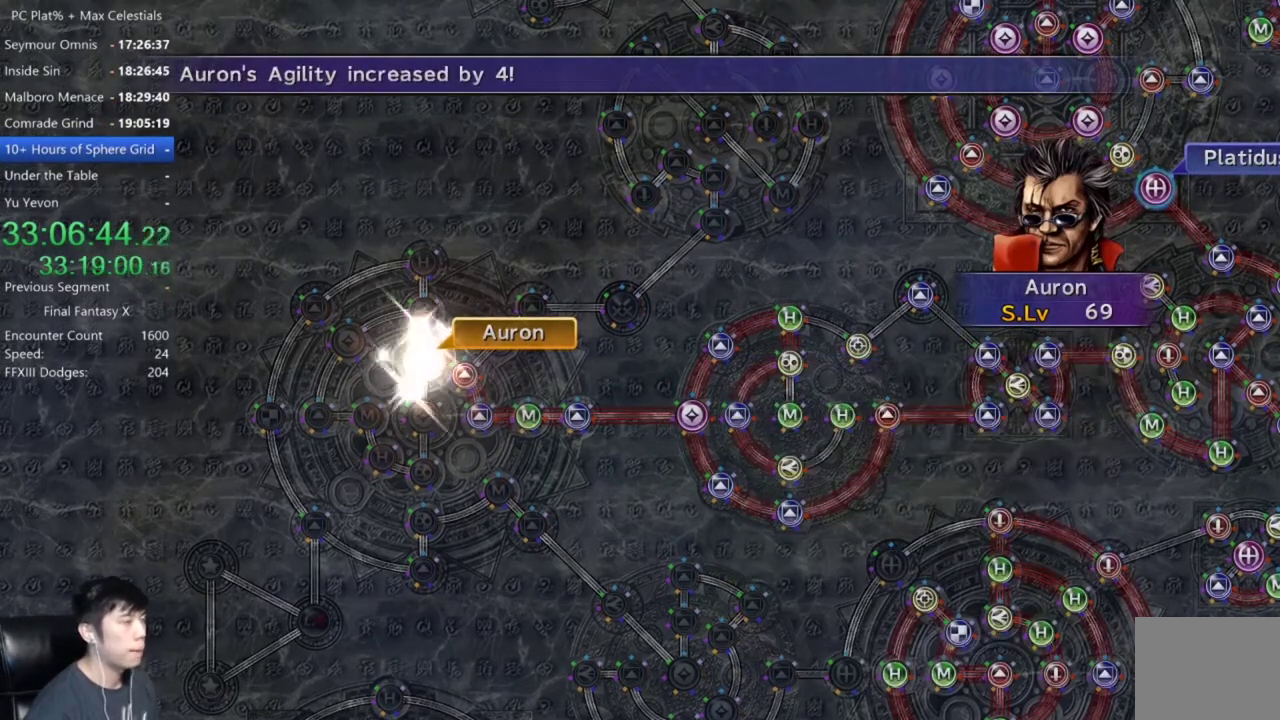
{"buttons": ["A"], "left_stick": "center", "right_stick": "center", "events": [[468, "A", "down"]]}
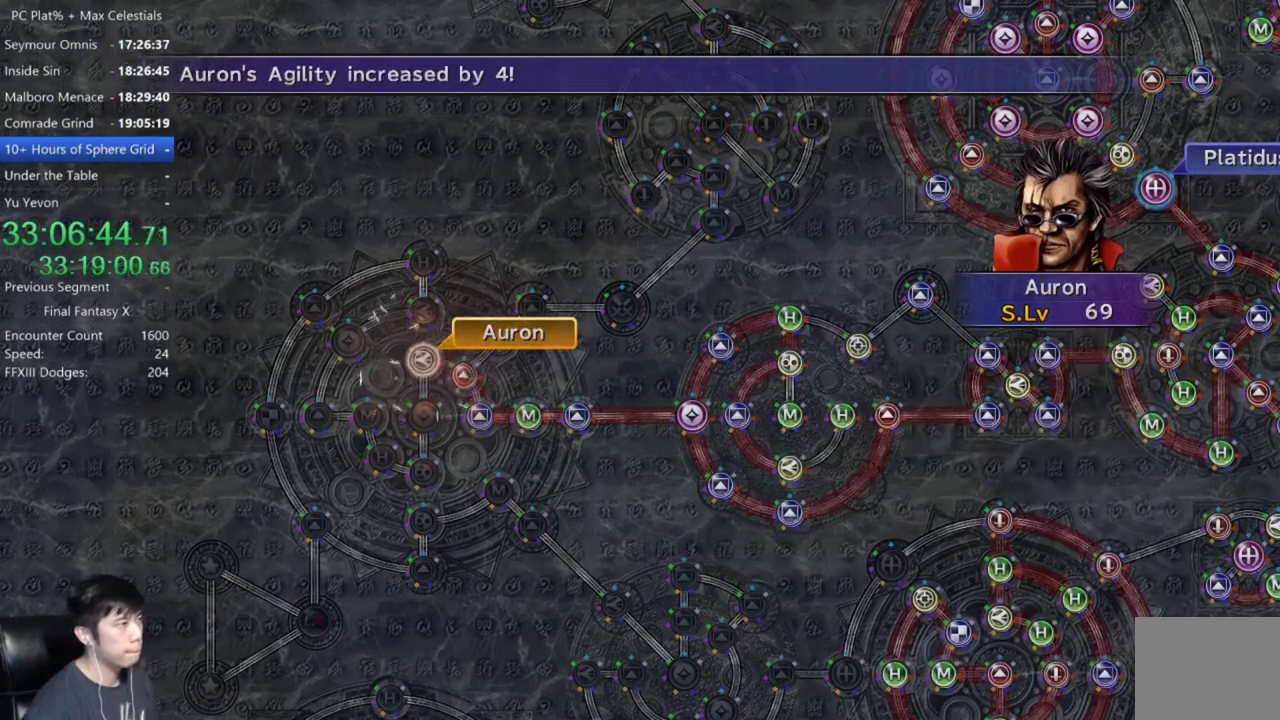
{"buttons": ["A"], "left_stick": "center", "right_stick": "center", "events": [[33, "A", "up"], [133, "A", "down"], [234, "A", "up"], [467, "A", "down"]]}
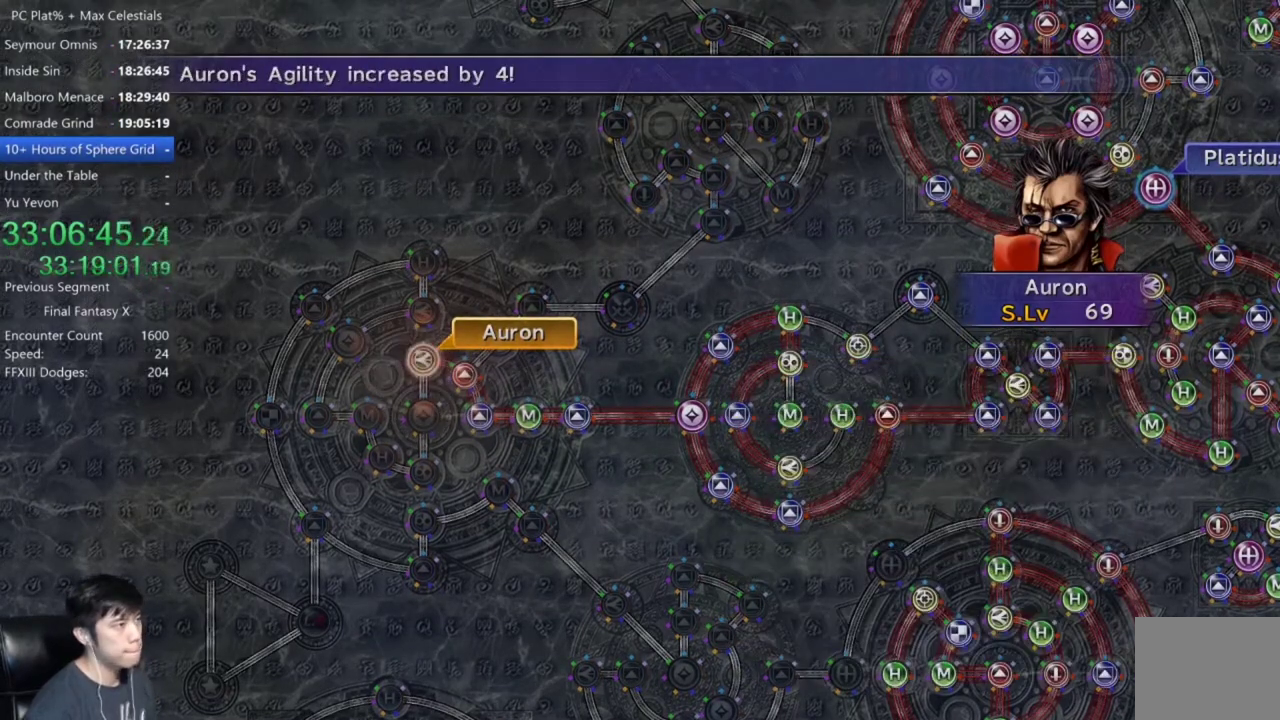
{"buttons": ["DPAD_DOWN"], "left_stick": "center", "right_stick": "center", "events": [[34, "A", "up"], [134, "A", "down"], [201, "A", "up"], [301, "A", "down"], [367, "A", "up"], [468, "DPAD_DOWN", "down"]]}
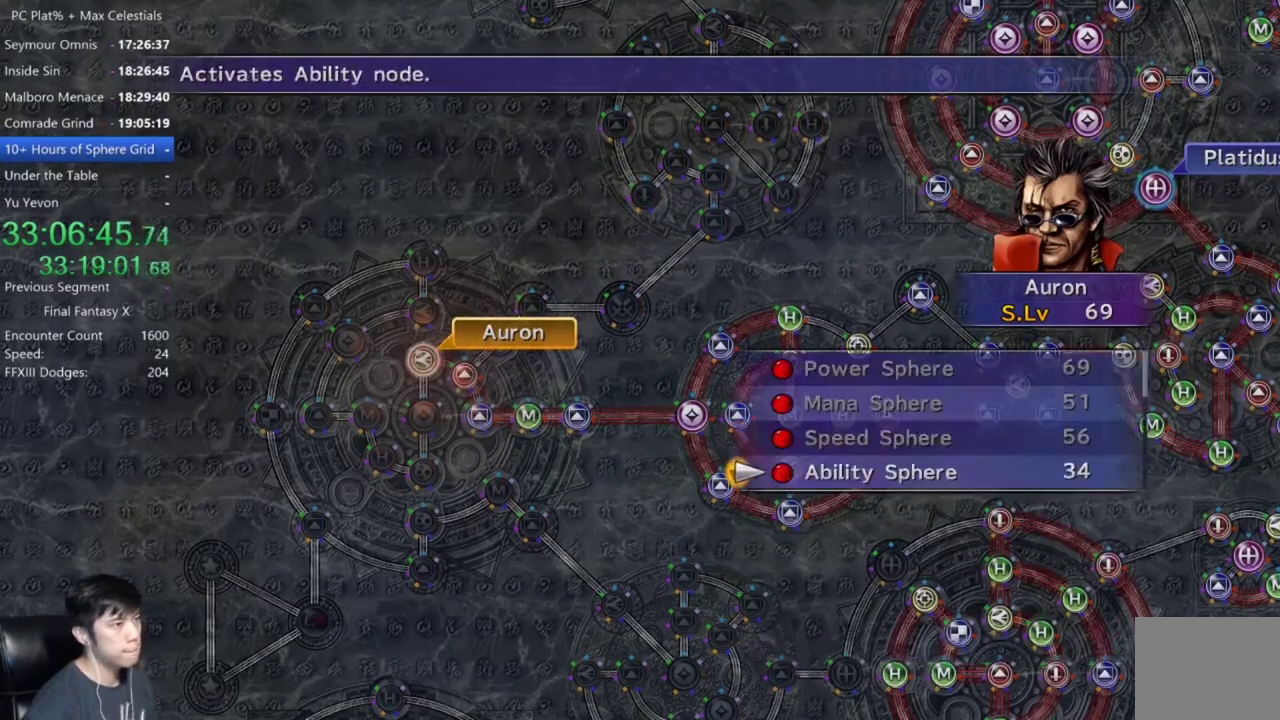
{"buttons": [], "left_stick": "center", "right_stick": "center", "events": [[67, "DPAD_DOWN", "up"], [100, "A", "down"], [167, "A", "up"], [234, "A", "down"], [334, "A", "up"], [400, "A", "down"], [500, "A", "up"]]}
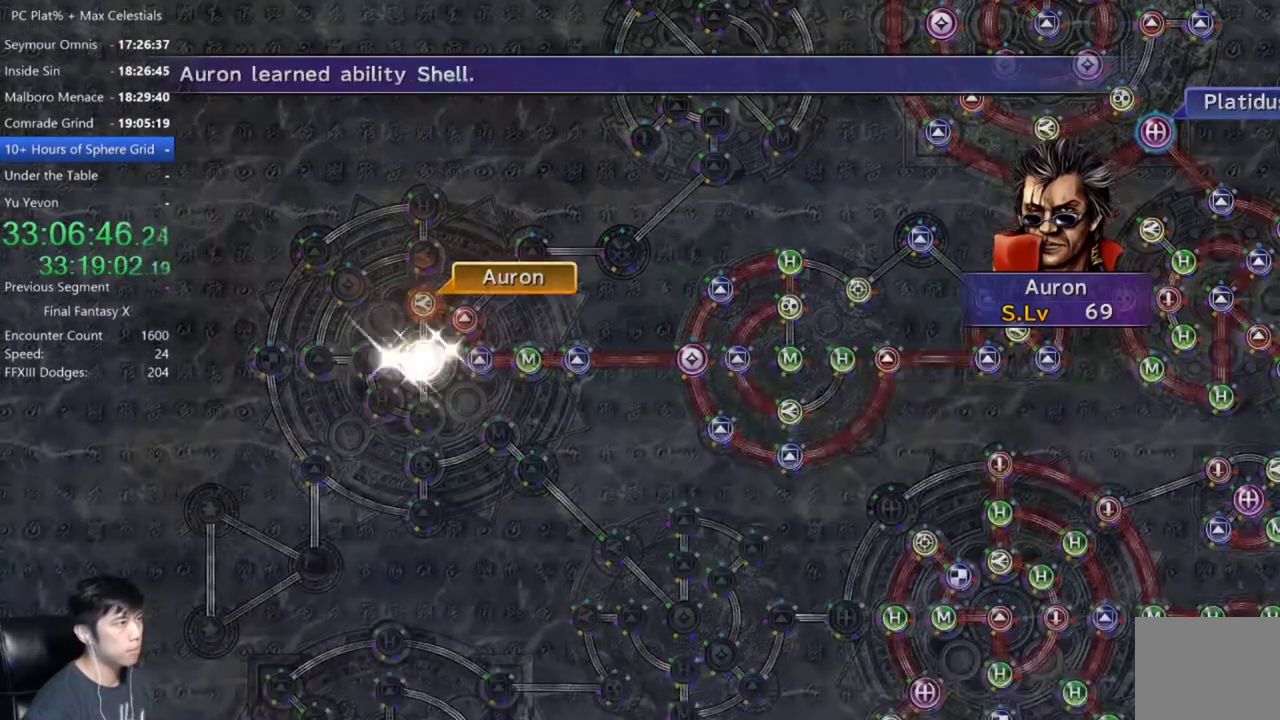
{"buttons": [], "left_stick": "center", "right_stick": "center", "events": []}
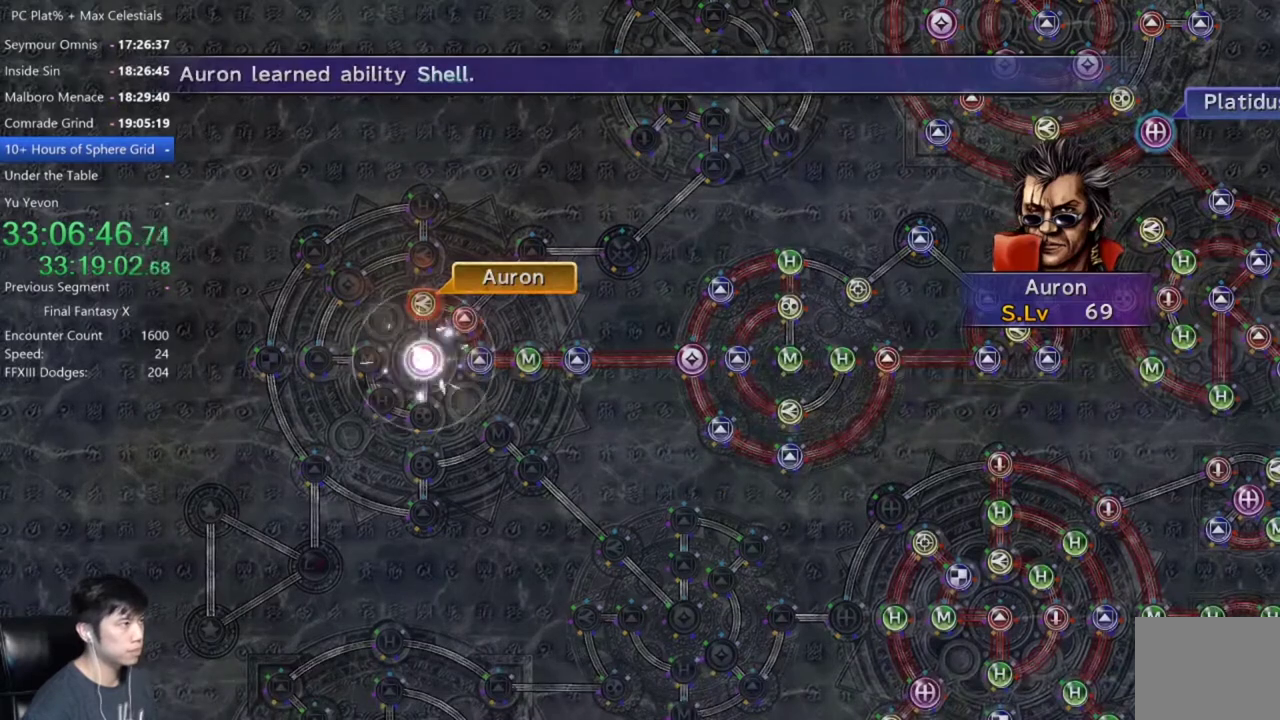
{"buttons": [], "left_stick": "center", "right_stick": "center", "events": [[33, "A", "down"], [133, "A", "up"], [234, "A", "down"], [334, "A", "up"]]}